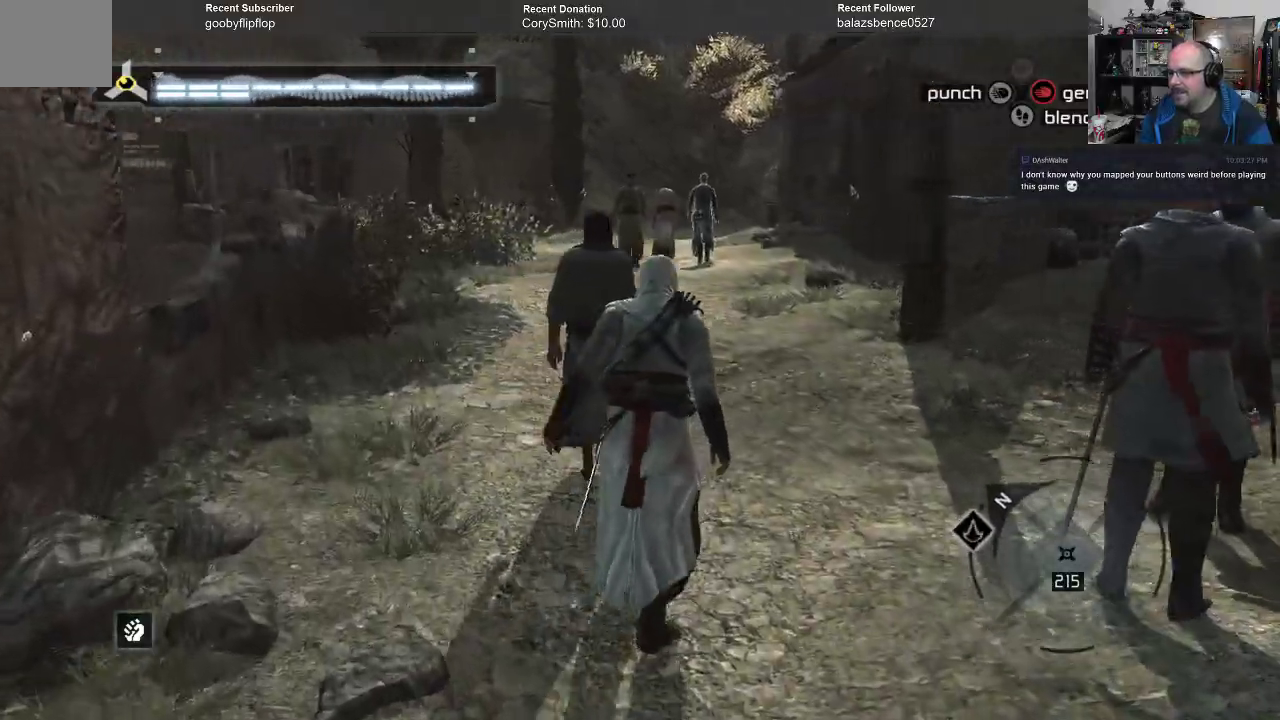
Gameplay with a controller (Xbox layout); each line is a JSON object with the inputs held at the frame after it. "events" lists button and stick changes between this image and that frame as [ms after this image, input, new state], when the widget could be followed in between.
{"buttons": ["B"], "left_stick": "left", "right_stick": "center", "events": [[500, "left_stick", "left"]]}
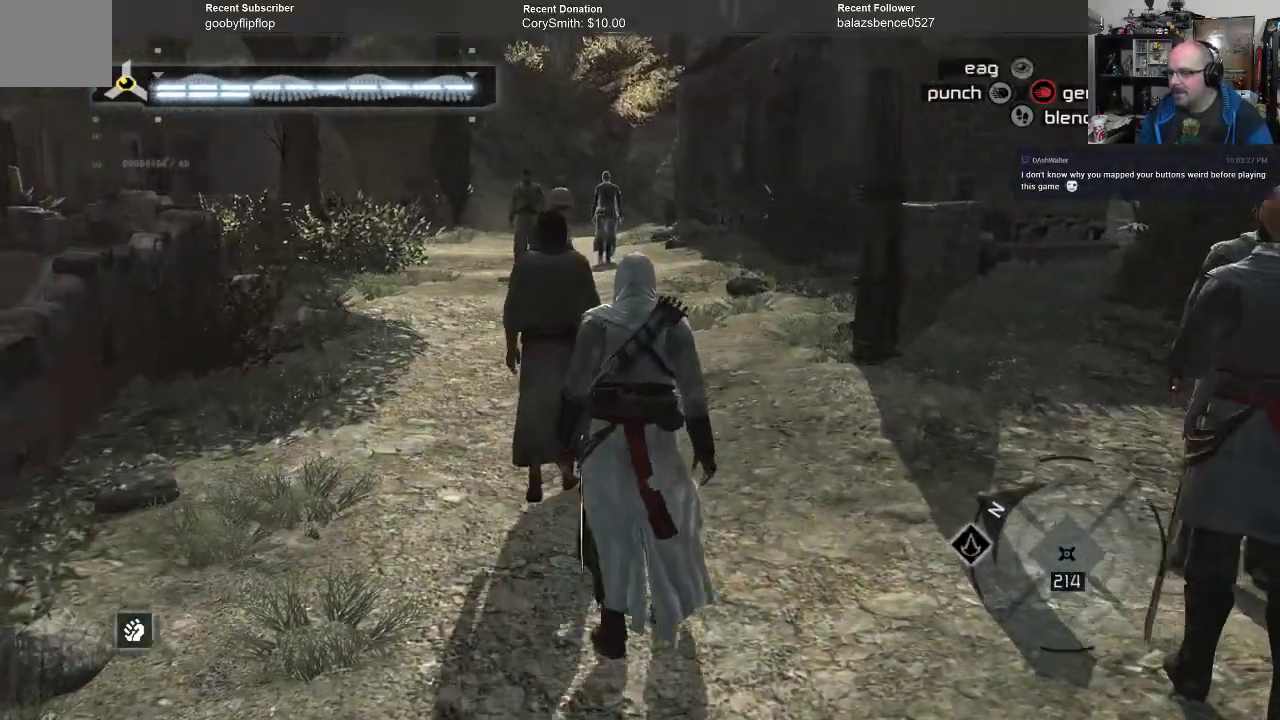
{"buttons": [], "left_stick": "down-left", "right_stick": "center", "events": [[67, "left_stick", "down-left"], [100, "B", "up"]]}
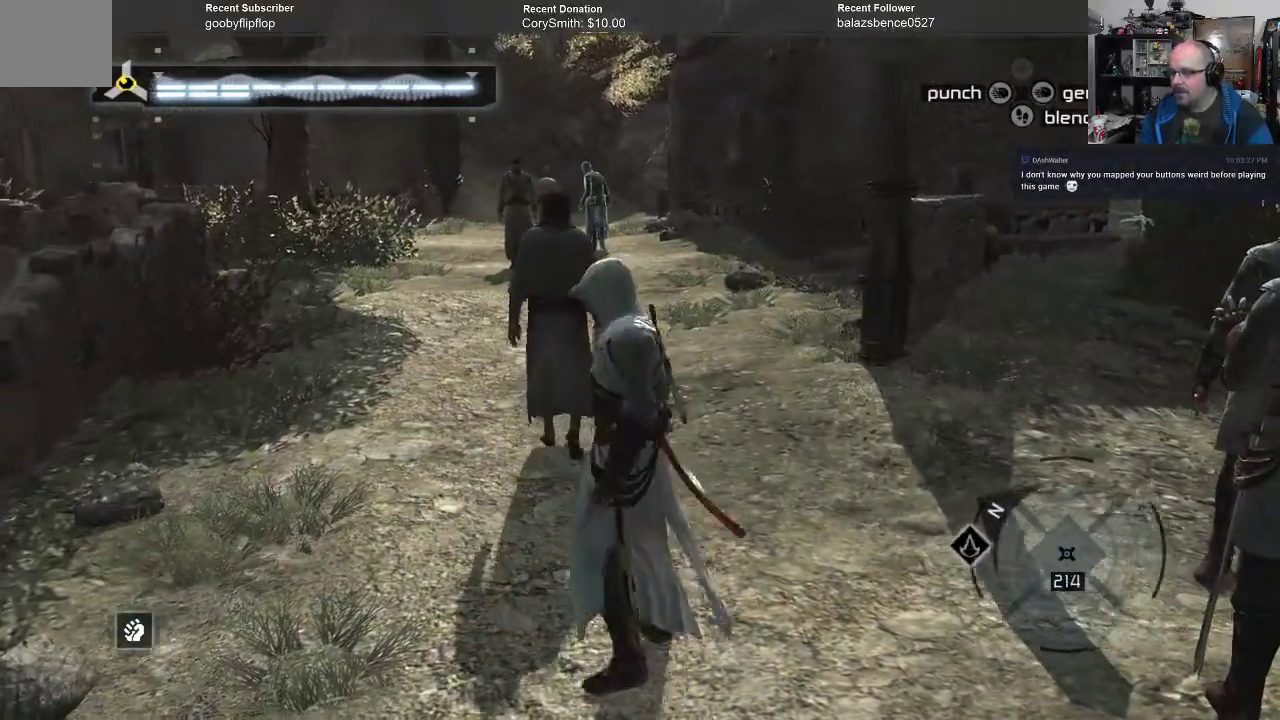
{"buttons": [], "left_stick": "down-left", "right_stick": "left", "events": [[467, "right_stick", "left"]]}
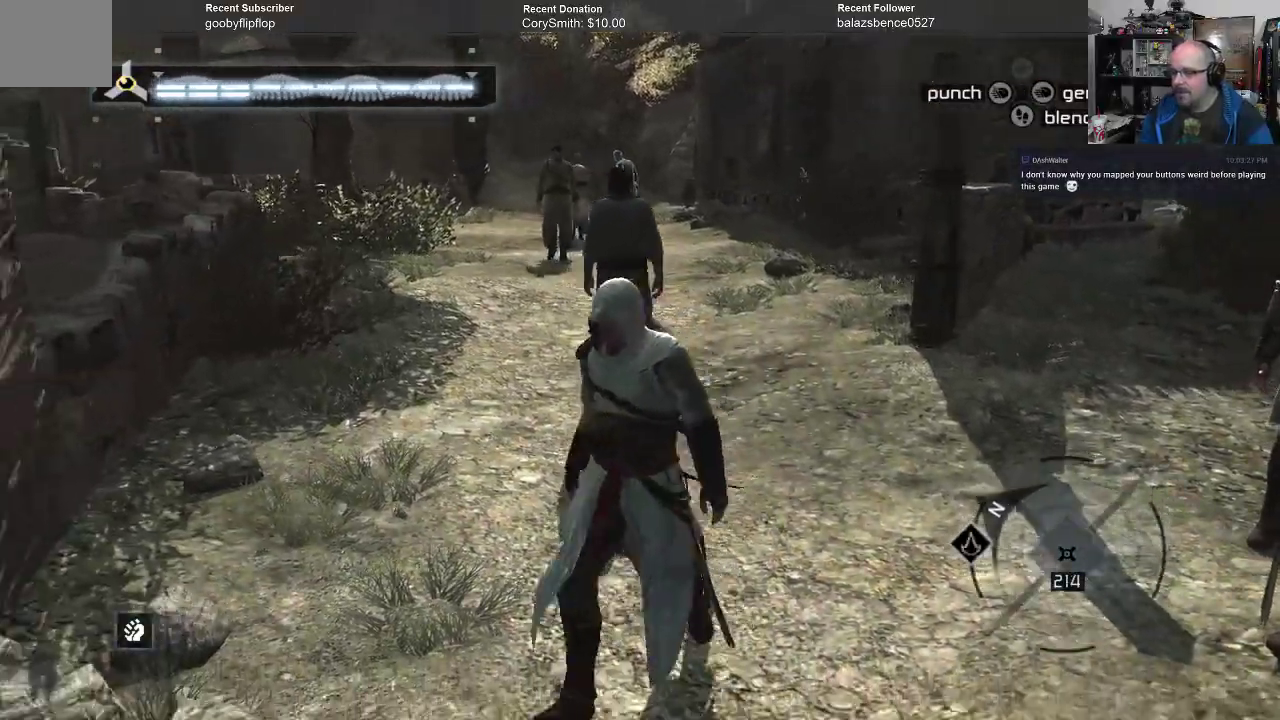
{"buttons": [], "left_stick": "down-left", "right_stick": "left", "events": []}
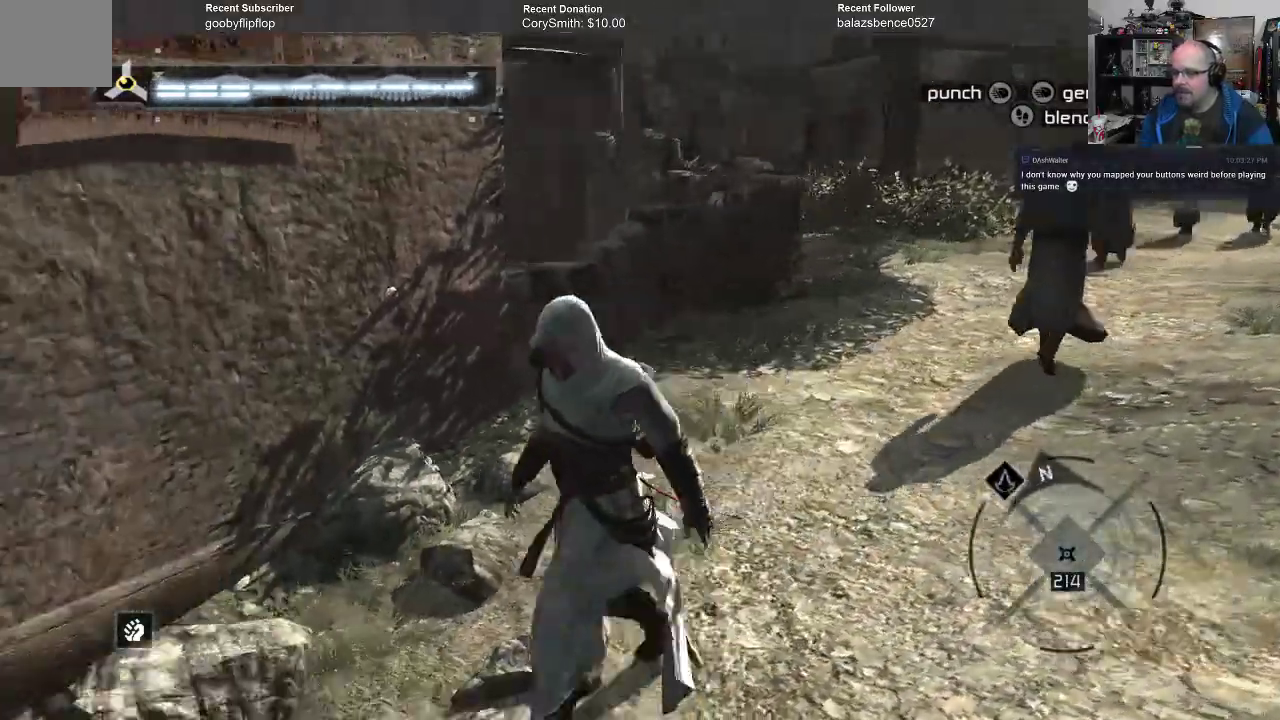
{"buttons": [], "left_stick": "left", "right_stick": "left", "events": [[167, "left_stick", "left"]]}
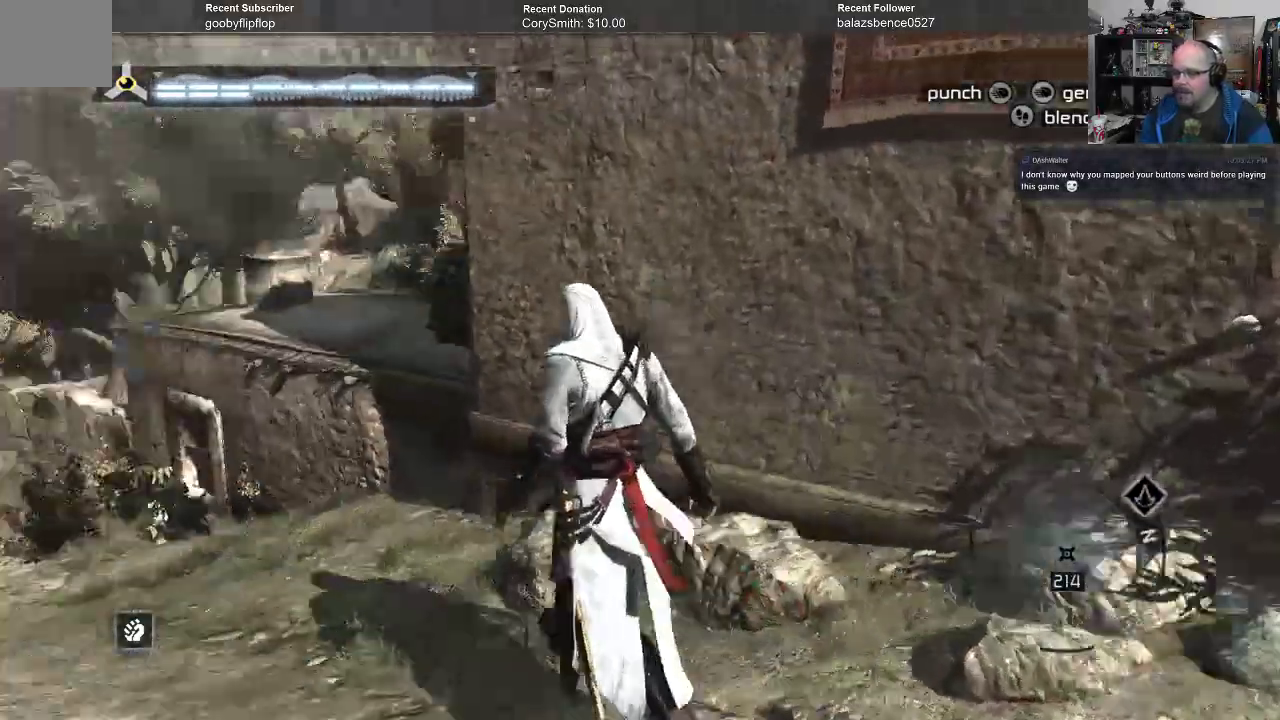
{"buttons": [], "left_stick": "up", "right_stick": "center", "events": [[133, "right_stick", "down-left"], [233, "left_stick", "up-left"], [267, "right_stick", "center"], [500, "left_stick", "up"]]}
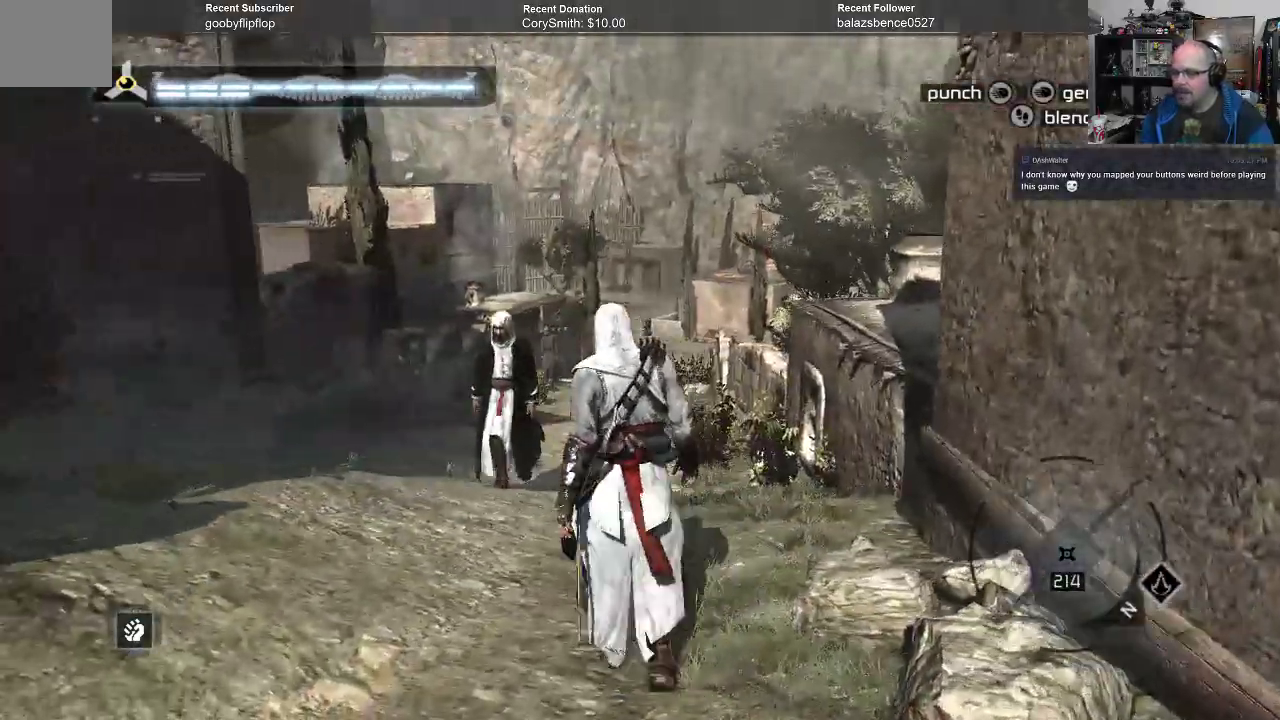
{"buttons": [], "left_stick": "up", "right_stick": "center", "events": []}
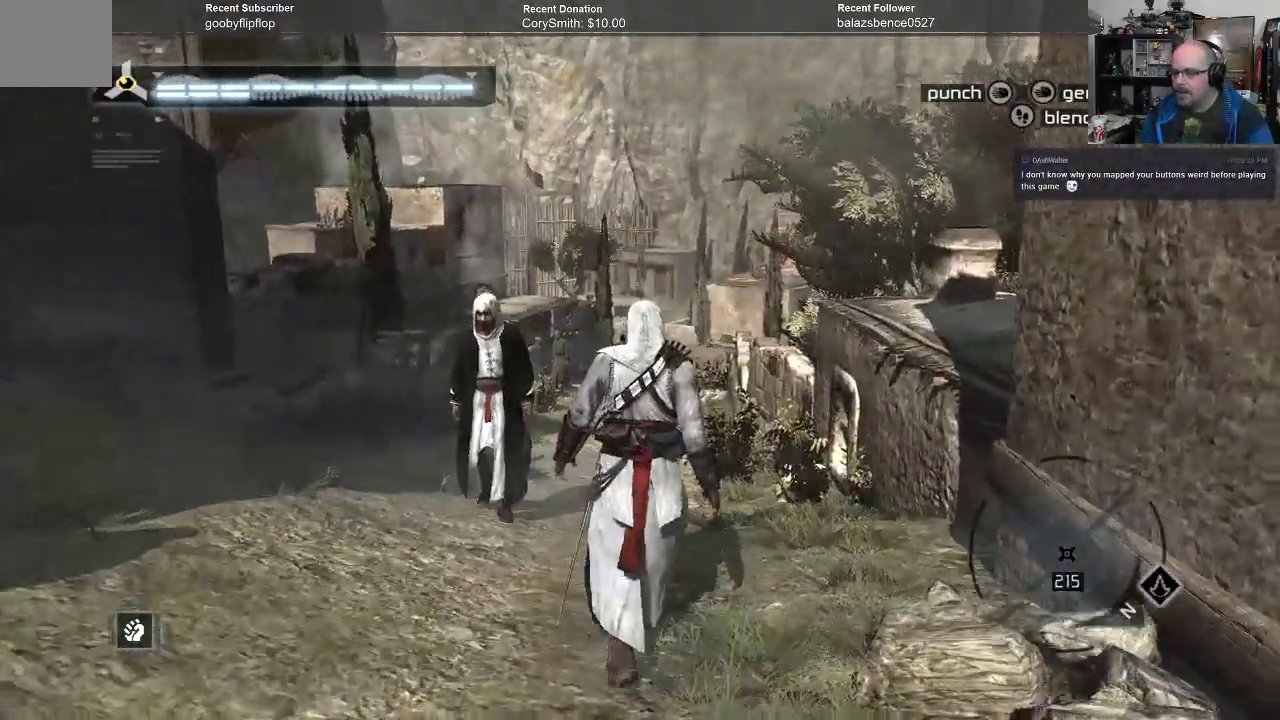
{"buttons": [], "left_stick": "up", "right_stick": "center", "events": []}
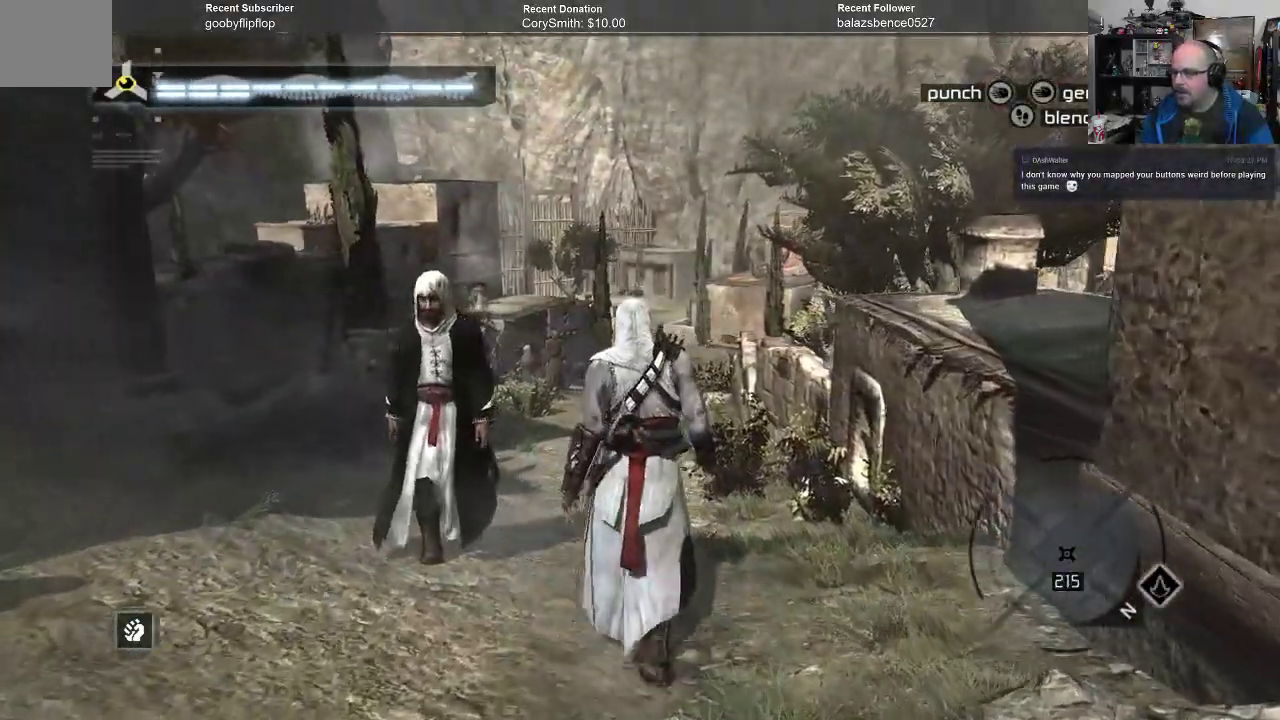
{"buttons": [], "left_stick": "up", "right_stick": "center", "events": [[200, "right_stick", "right"], [467, "right_stick", "center"]]}
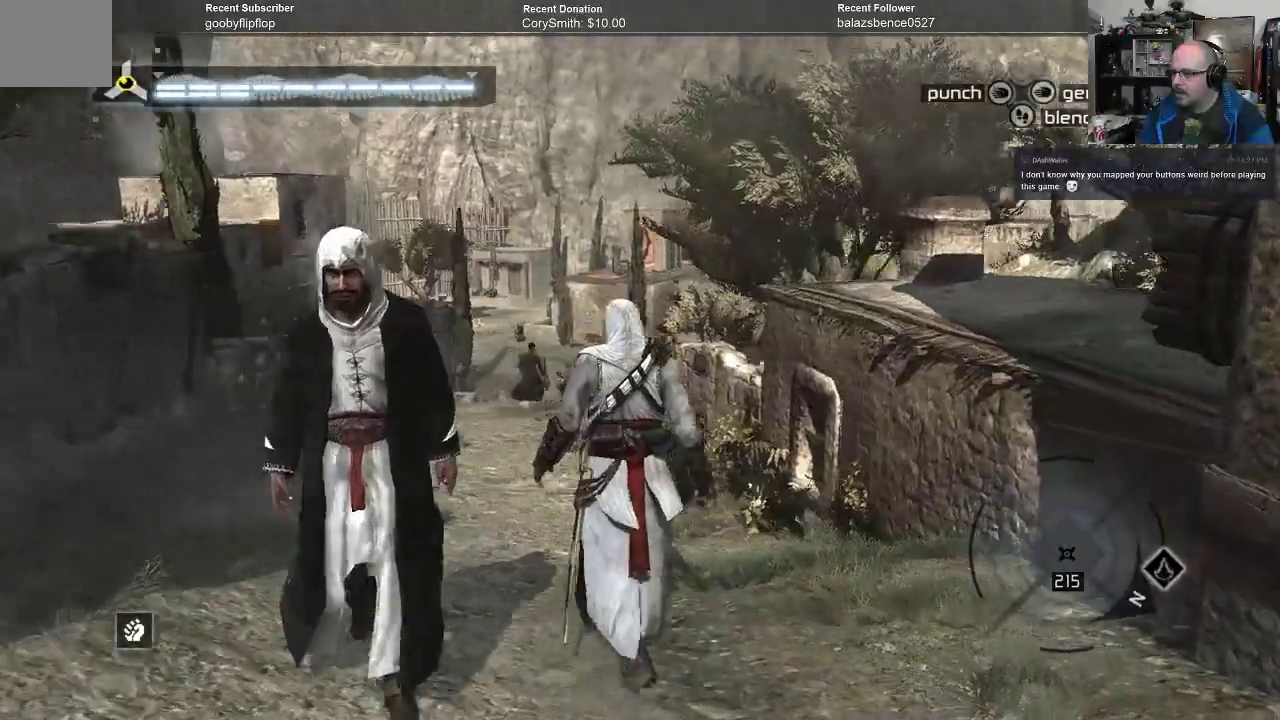
{"buttons": [], "left_stick": "up", "right_stick": "center", "events": []}
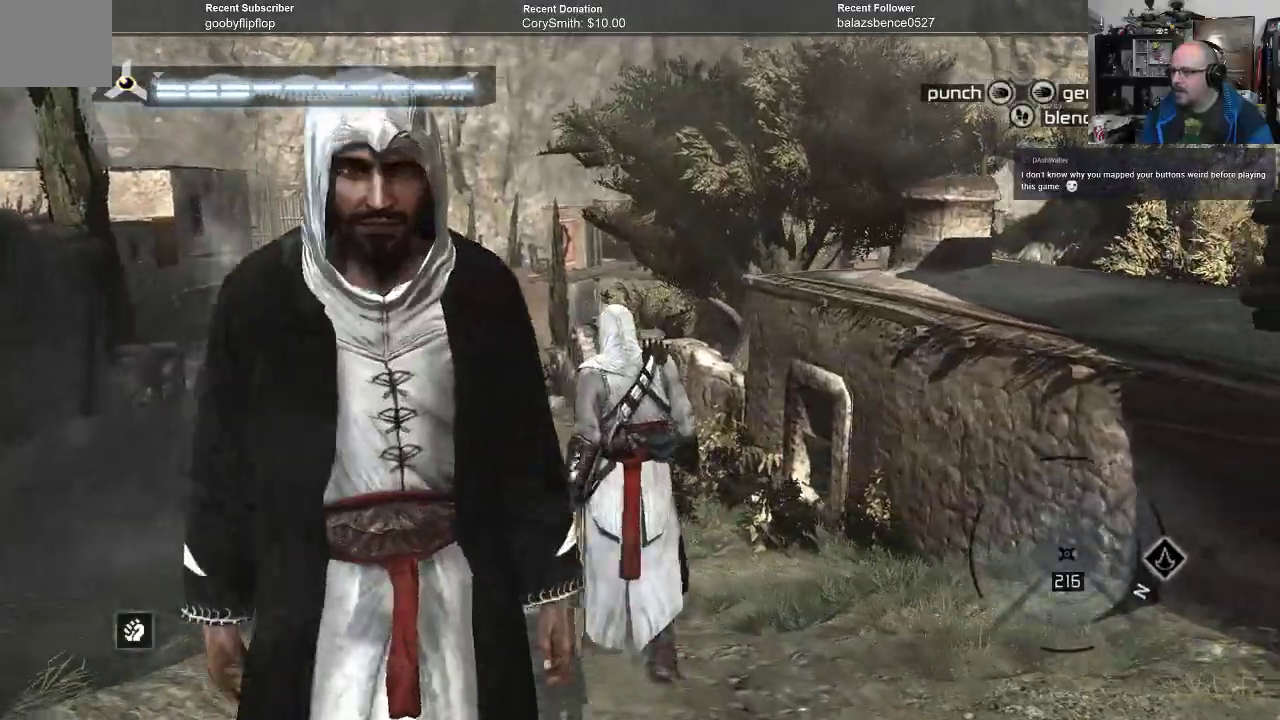
{"buttons": [], "left_stick": "up", "right_stick": "down-left", "events": [[433, "right_stick", "down-left"]]}
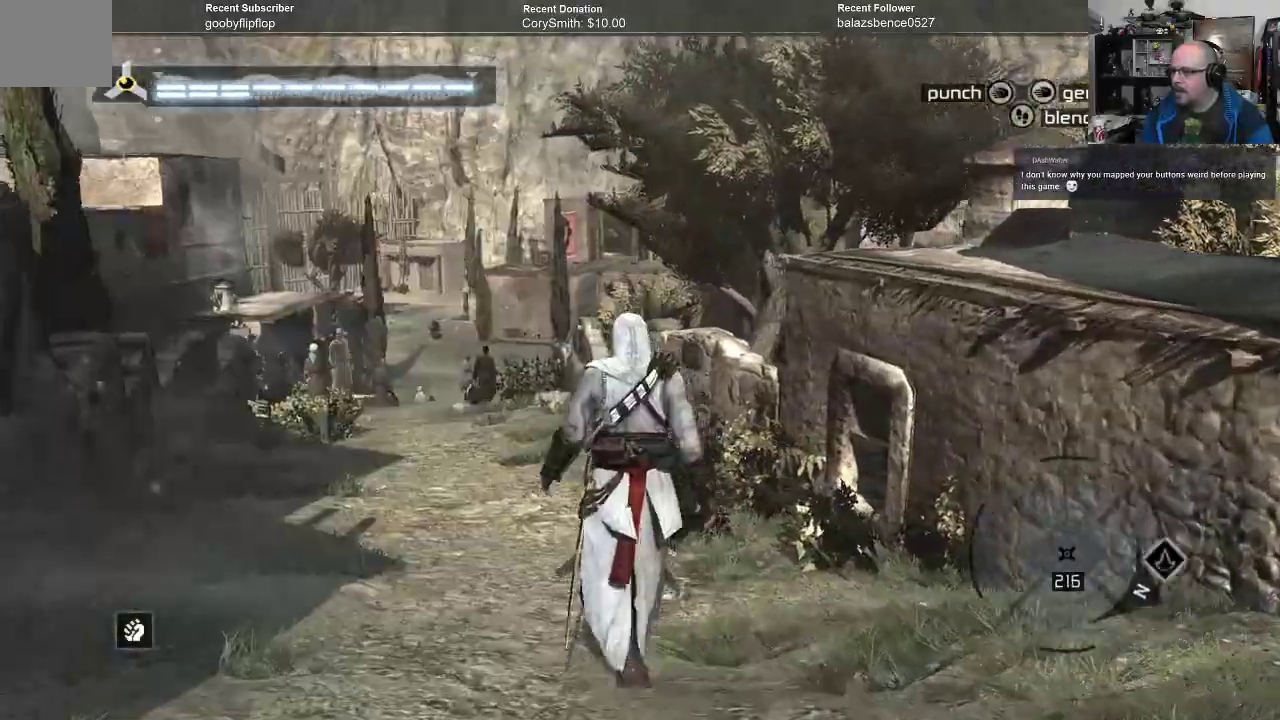
{"buttons": [], "left_stick": "up", "right_stick": "center", "events": [[100, "right_stick", "center"]]}